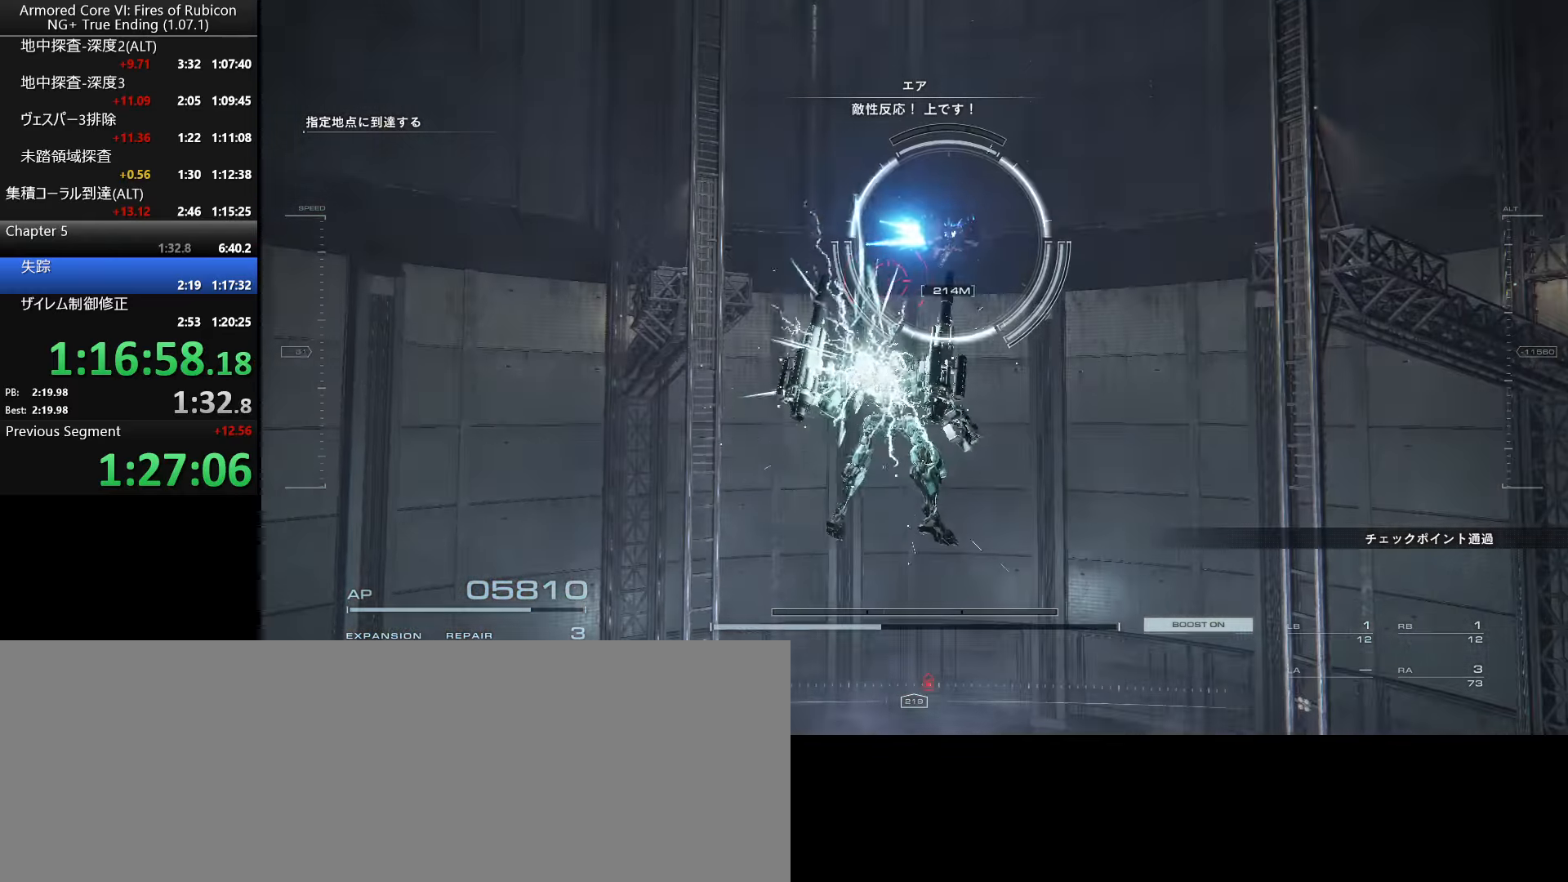
Gameplay with keyboard and mouse; each line is a JSON object with the keys and mouse buttons held at the frame after it. "events" lists presses ("down") and releases ("up") of ".", "/", "1", "2", "3", "4", "5", "6", "a", "alt_l", "alt_r", "b", "backslash", "c", "caps_lock", "comma", "ctrl_l", "ctrl_r", "d", "down", "e", "escape", "f", "f1", "f2", "f3", "f4", "f5", "f6", "g", "h", "i", "j", "k", "l", "lbracket", "left", "m", "n", "o", "p", "q", "quote", "r", "rbracket", "return", "right", "s", "semicolon", "shift_l", "shift_r", "space", "super_l", "super_r", "t", "tab", "tilde", "u", "up", "v", "w", "x", "y", "z", "mouse_left", "mouse_wheel", "mouse_right", "mouse_mb4" and "mouse_mb5" between this image and that frame as [ms after this image, input, new state], when the widget could be followed in between. "mouse_left", "mouse_wheel", "mouse_right", "mouse_mb4", "mouse_mb5" = the "left", "wheel", "right", "mb4", "mb5" buttons of the "mouse" list. No other keys are recorded. "wheel" means that the mouse wheel is clicked or scrolled. Not read: mouse_move.
{"keys": ["w"], "mouse": ["left"], "events": [[501, "mouse_left", "down"]]}
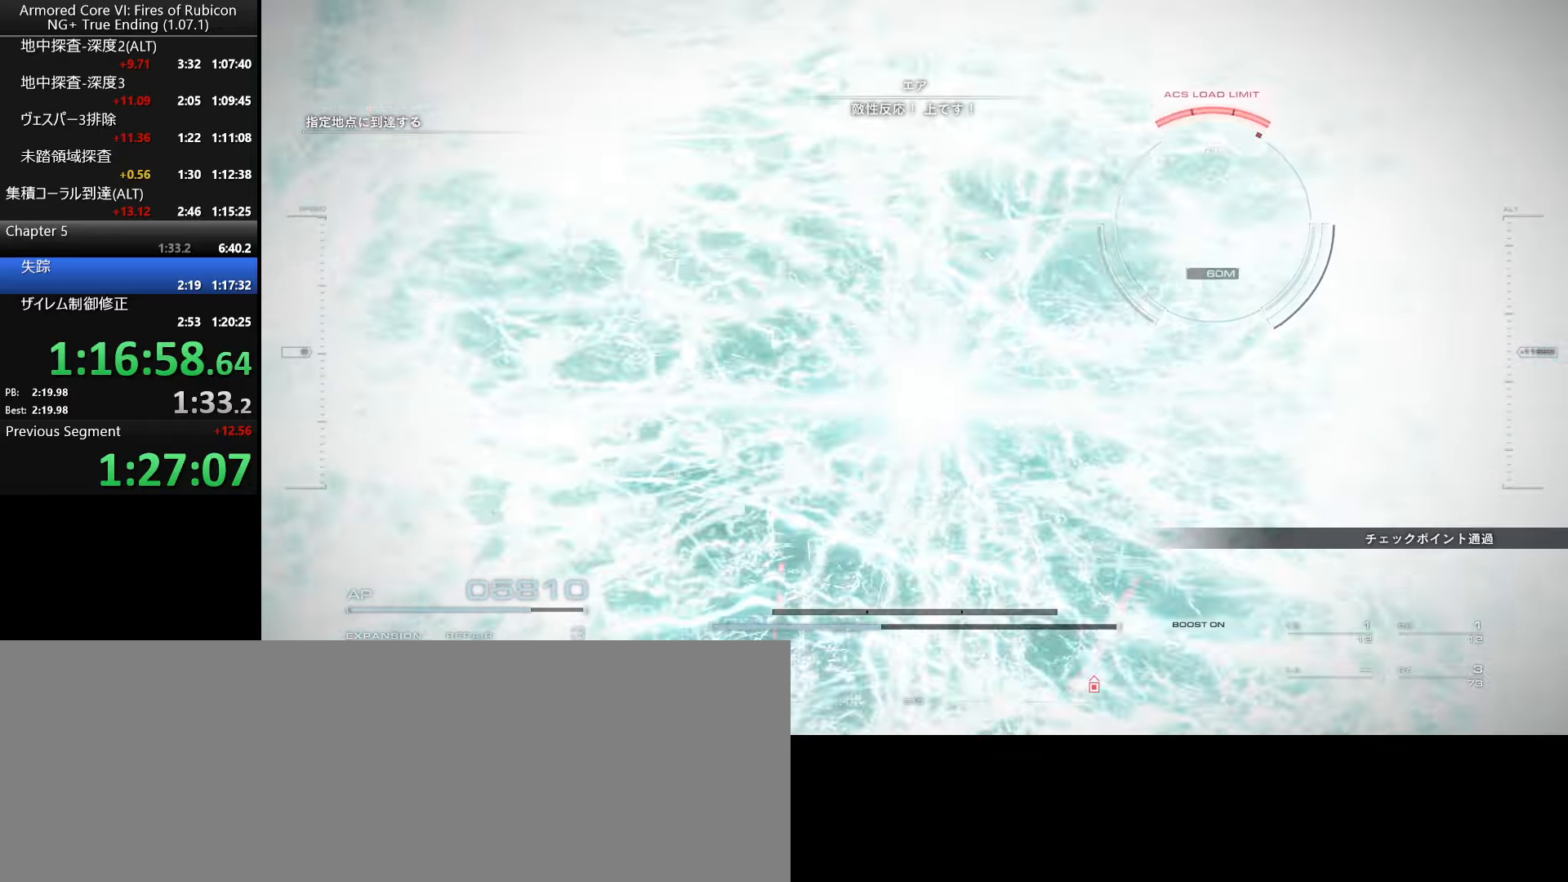
{"keys": ["w"], "mouse": ["left"], "events": [[300, "w", "up"], [433, "w", "down"]]}
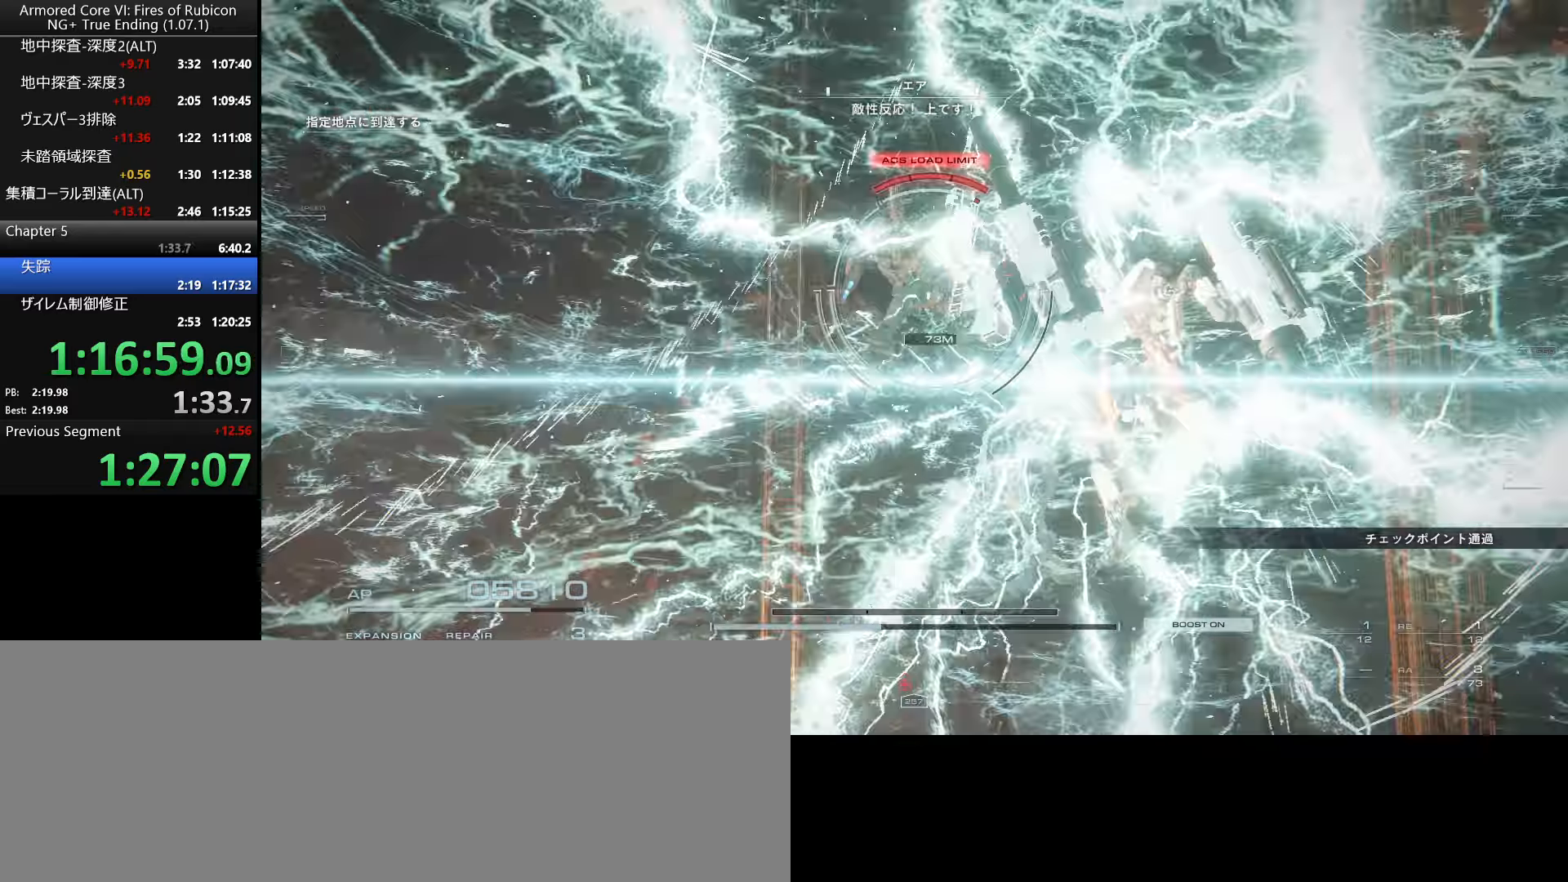
{"keys": ["w"], "mouse": ["left"], "events": []}
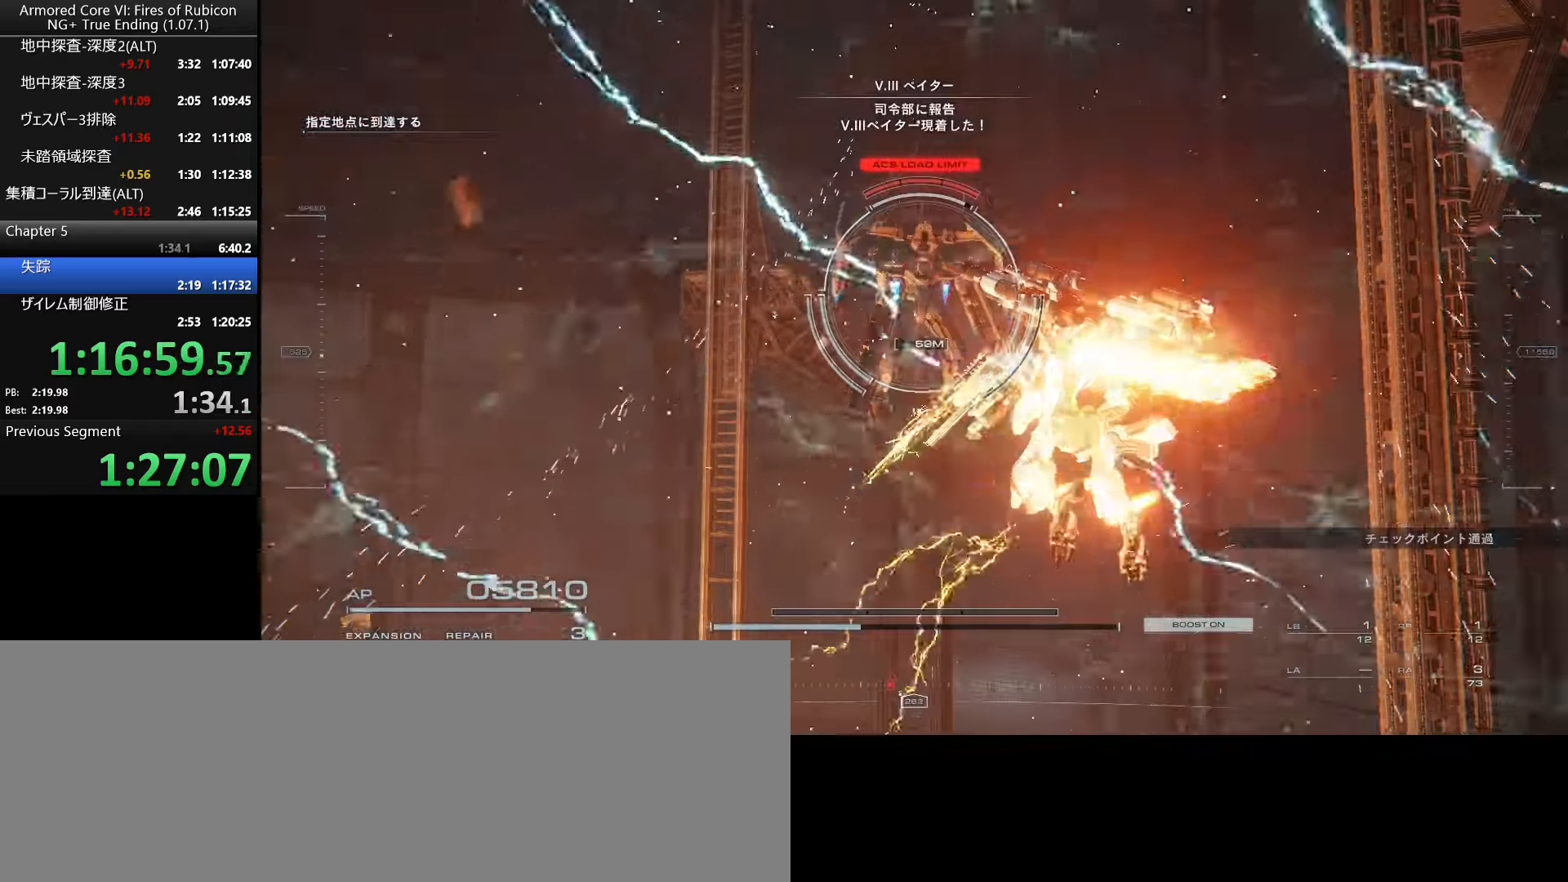
{"keys": [], "mouse": [], "events": [[183, "w", "up"], [416, "mouse_left", "up"]]}
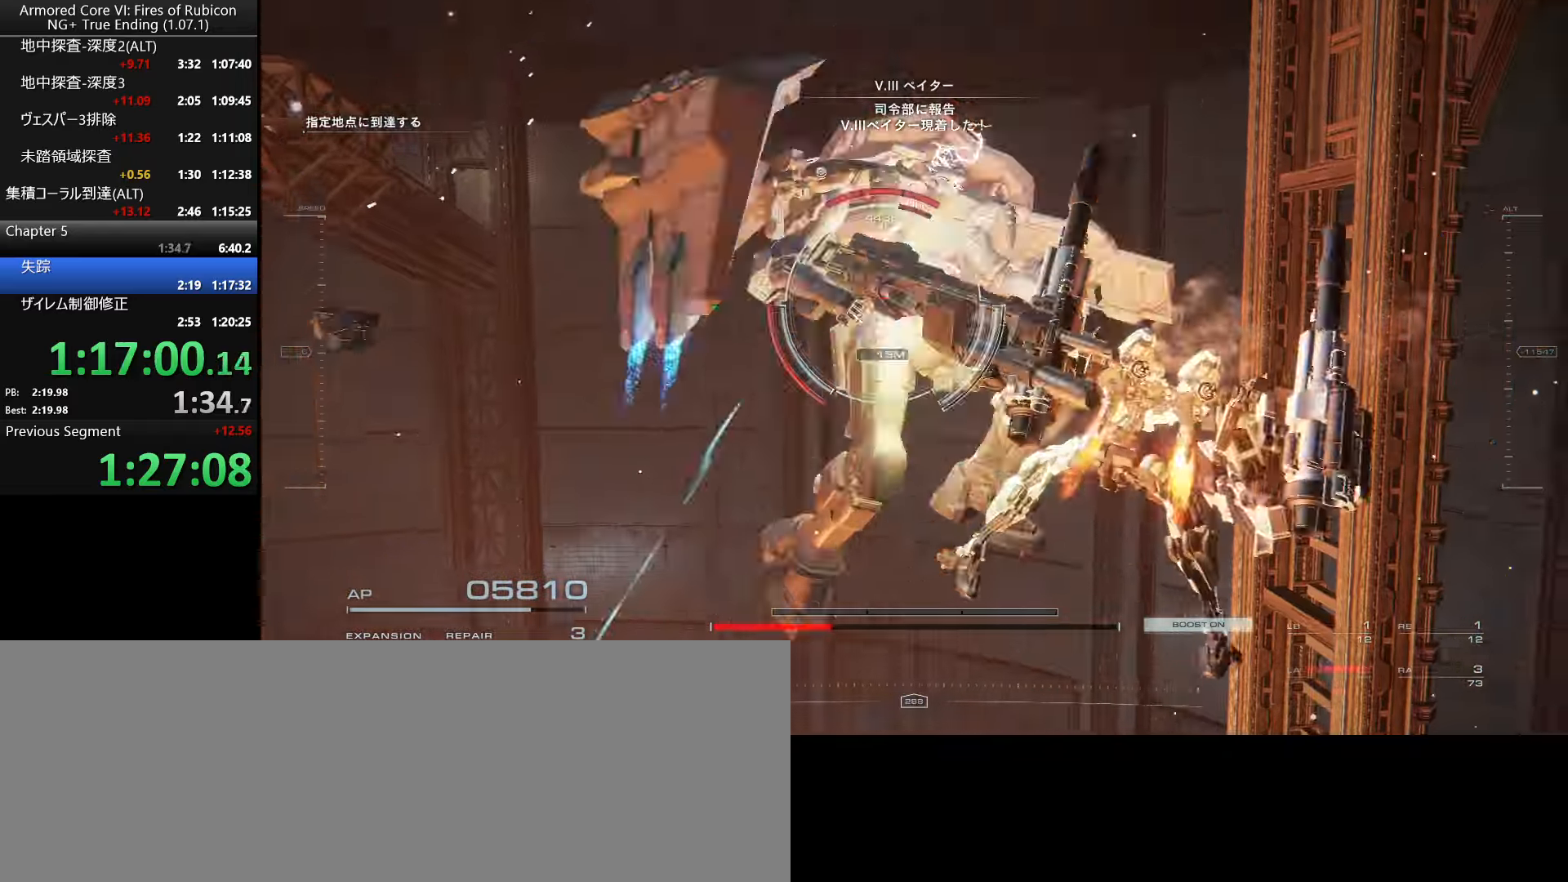
{"keys": ["w"], "mouse": [], "events": [[16, "w", "down"]]}
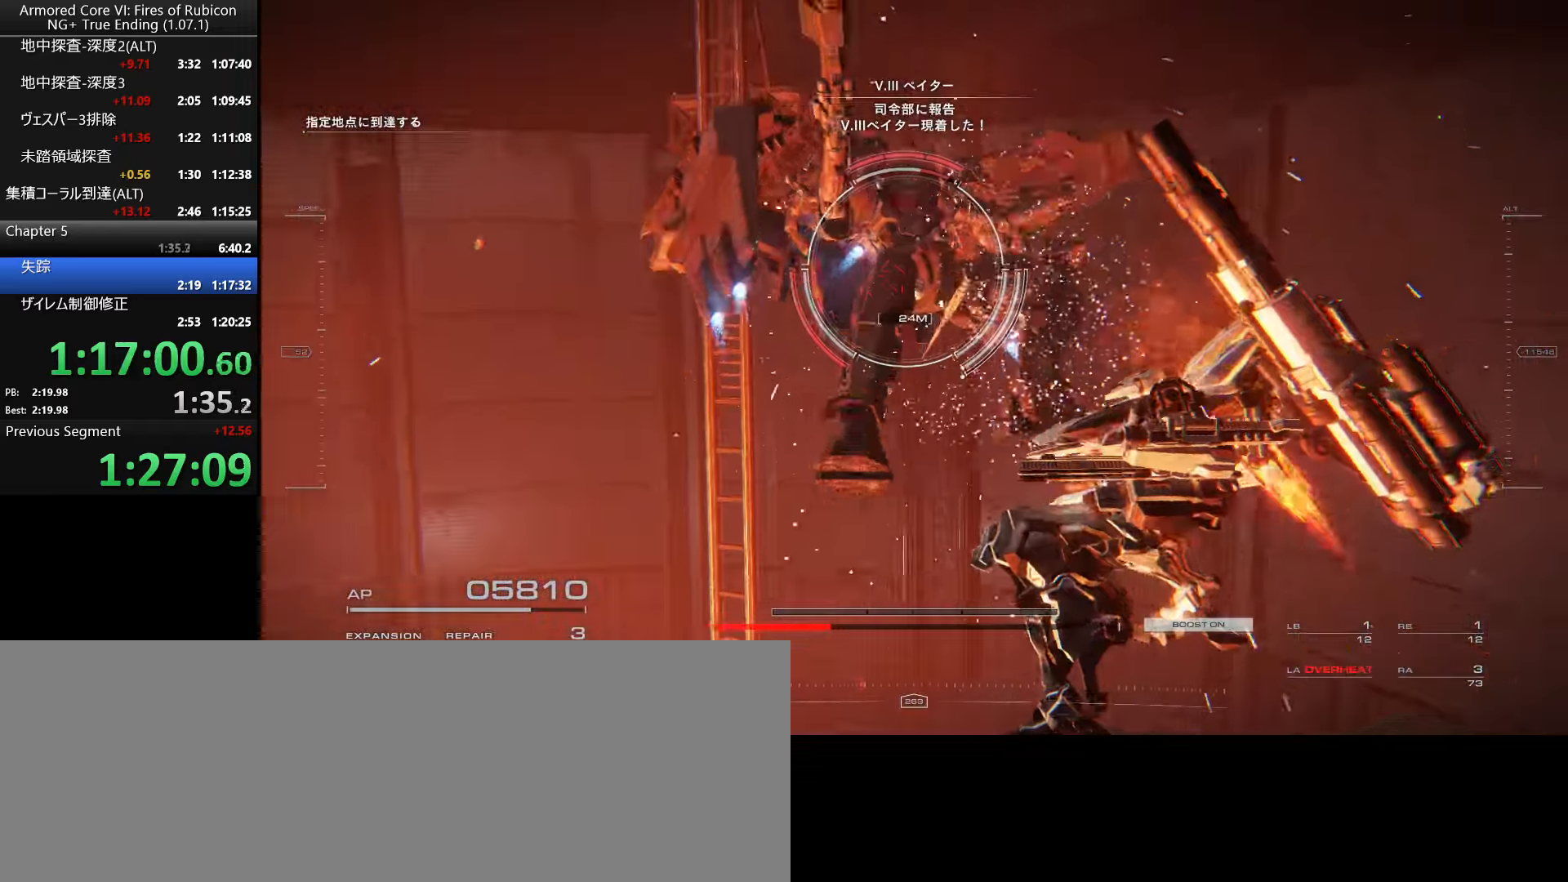
{"keys": ["w"], "mouse": [], "events": [[250, "e", "down"], [250, "q", "down"], [400, "e", "up"], [416, "q", "up"]]}
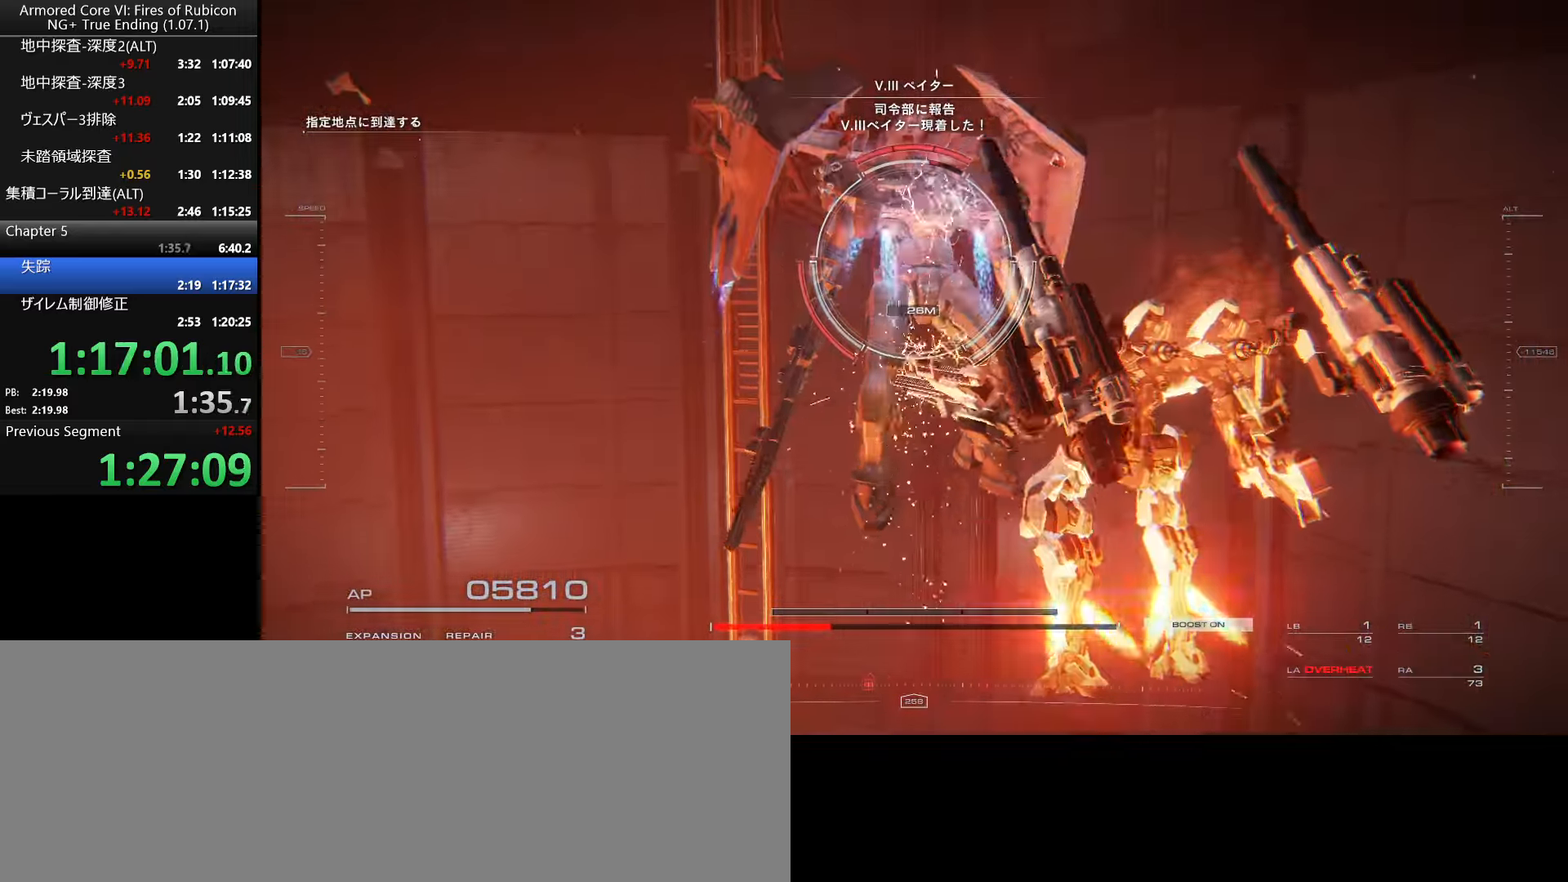
{"keys": [], "mouse": [], "events": [[16, "a", "down"], [33, "space", "down"], [200, "a", "up"], [233, "space", "up"], [266, "w", "up"], [383, "w", "down"], [416, "space", "down"], [466, "space", "up"], [483, "w", "up"]]}
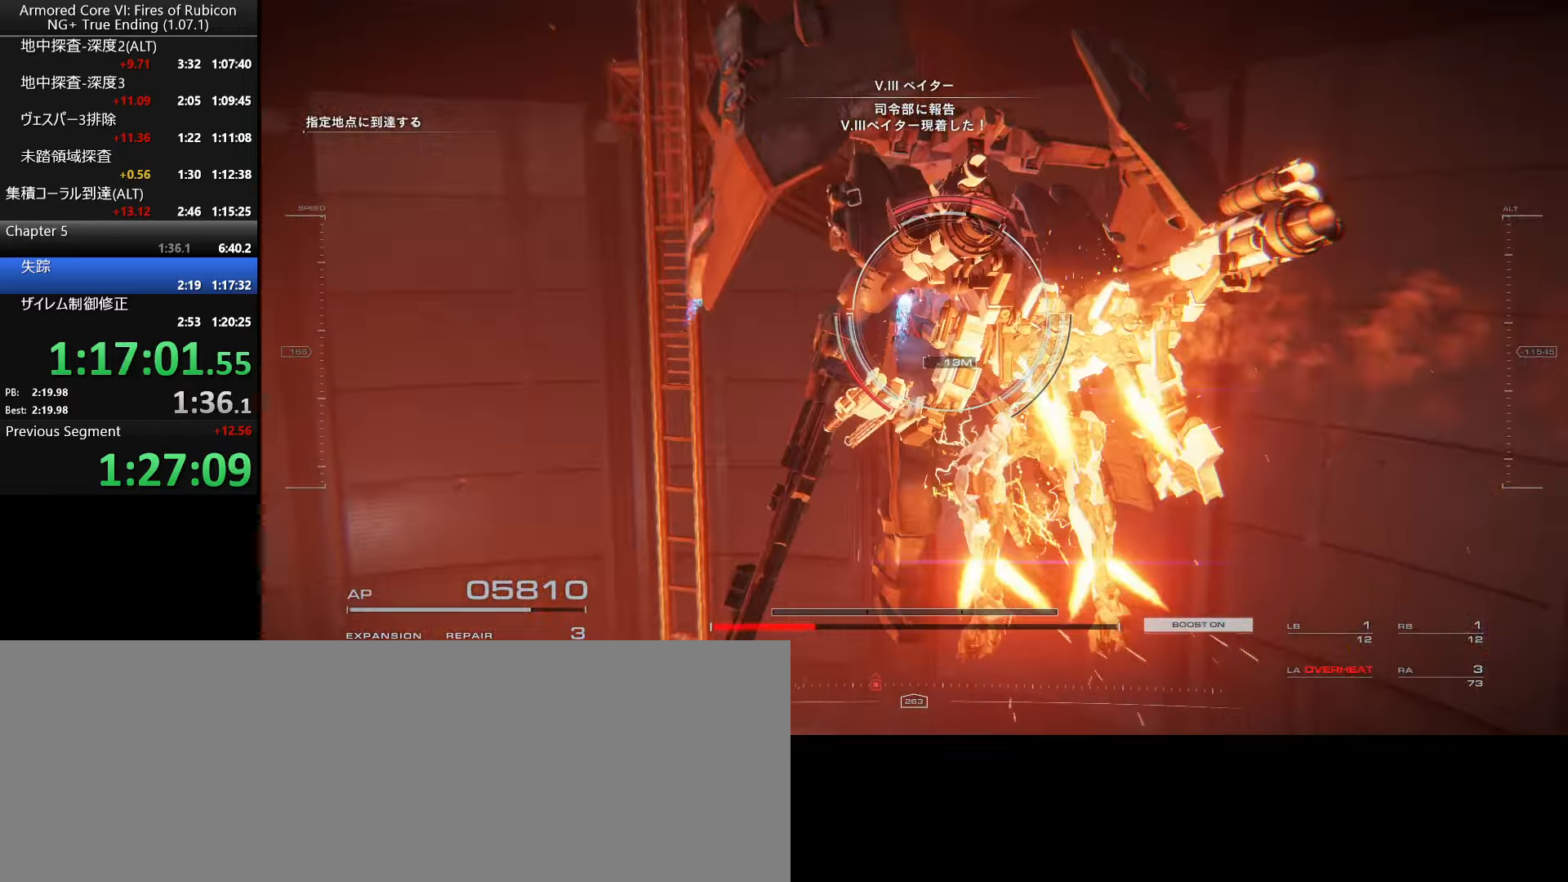
{"keys": ["w"], "mouse": [], "events": [[150, "w", "down"]]}
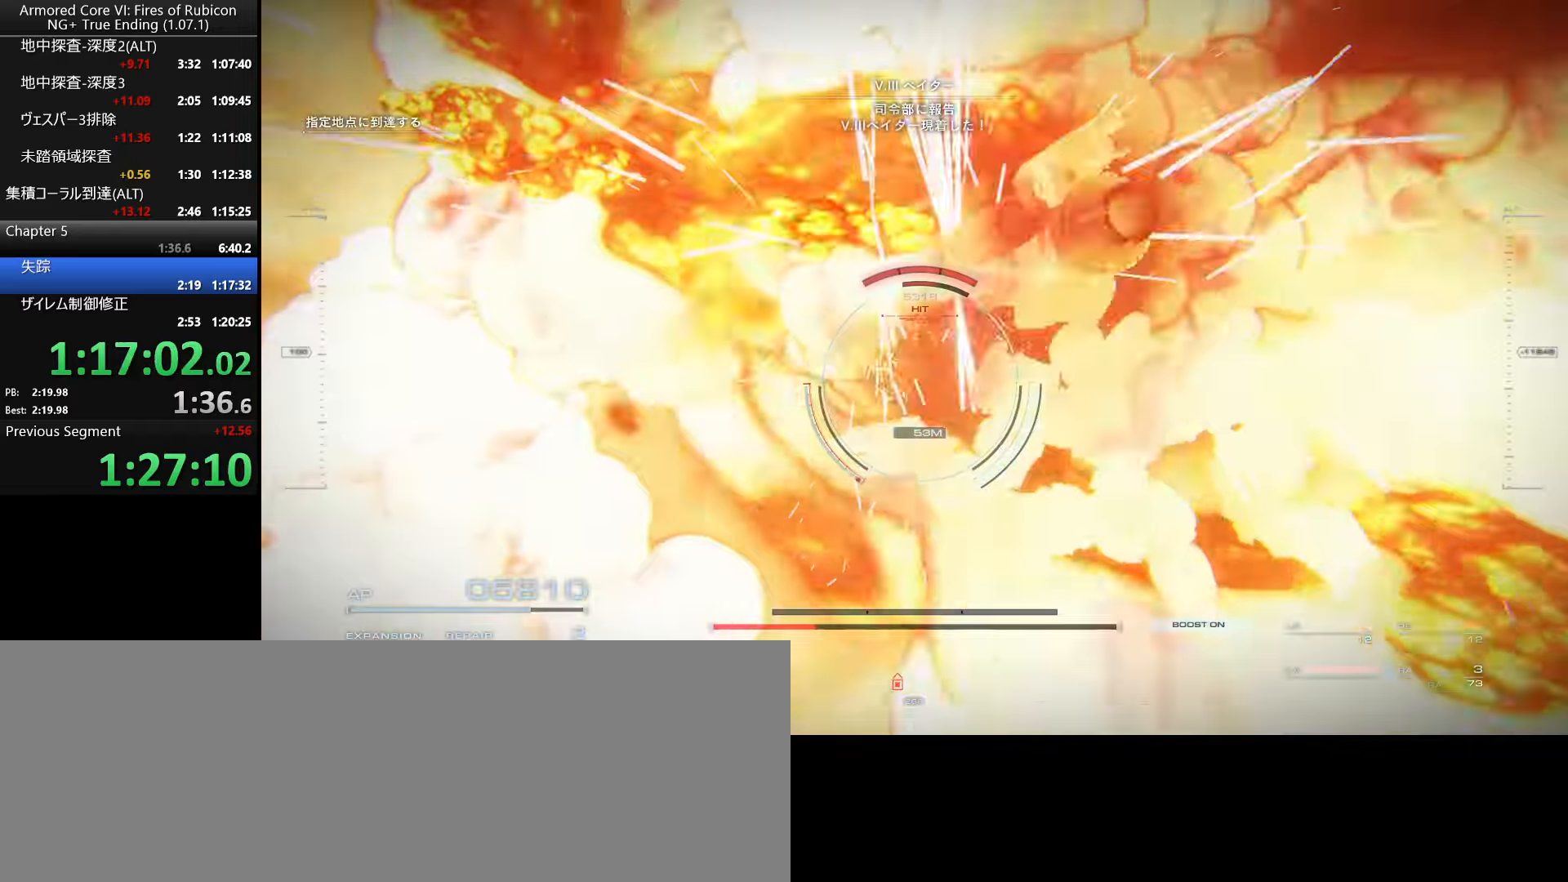
{"keys": ["w"], "mouse": ["left"], "events": [[133, "mouse_right", "down"], [166, "shift_l", "down"], [216, "mouse_right", "up"], [300, "shift_l", "up"], [366, "mouse_left", "down"]]}
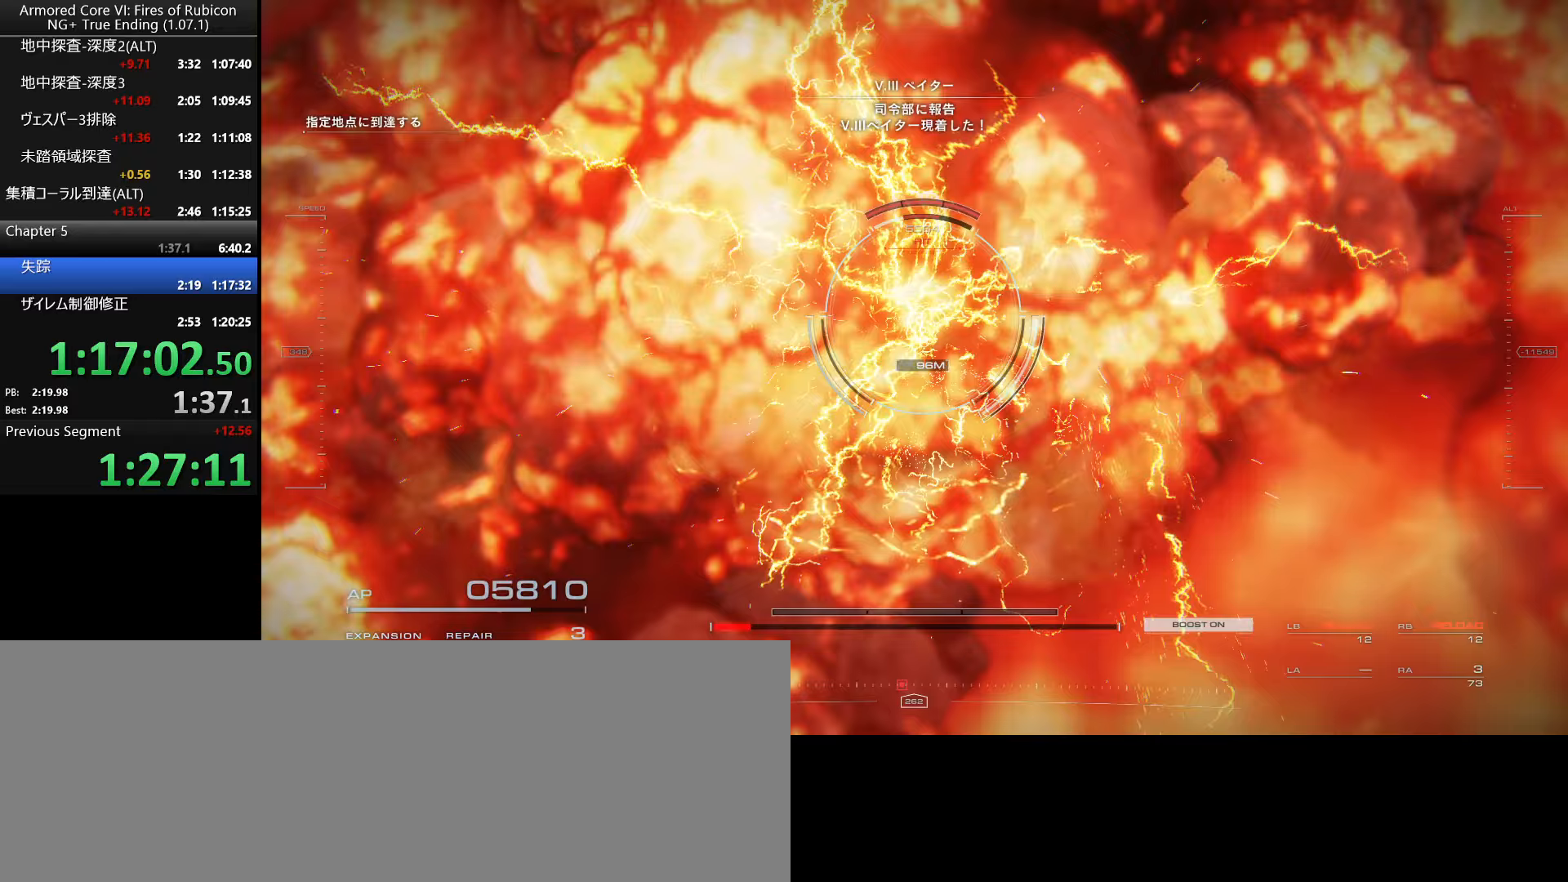
{"keys": ["w"], "mouse": ["left"], "events": []}
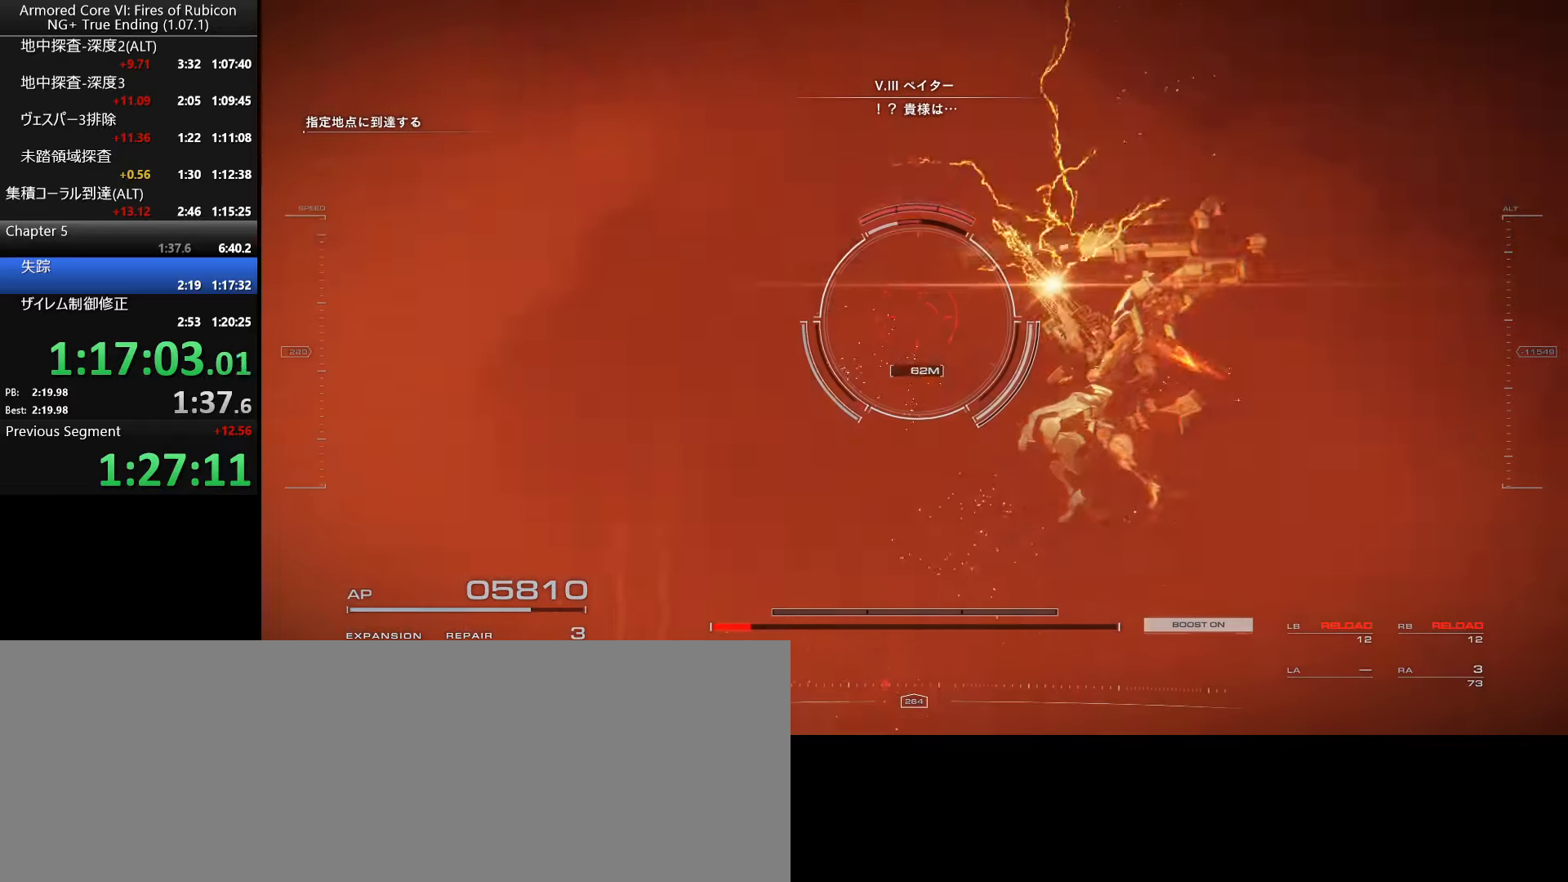
{"keys": [], "mouse": ["left"], "events": [[100, "w", "up"]]}
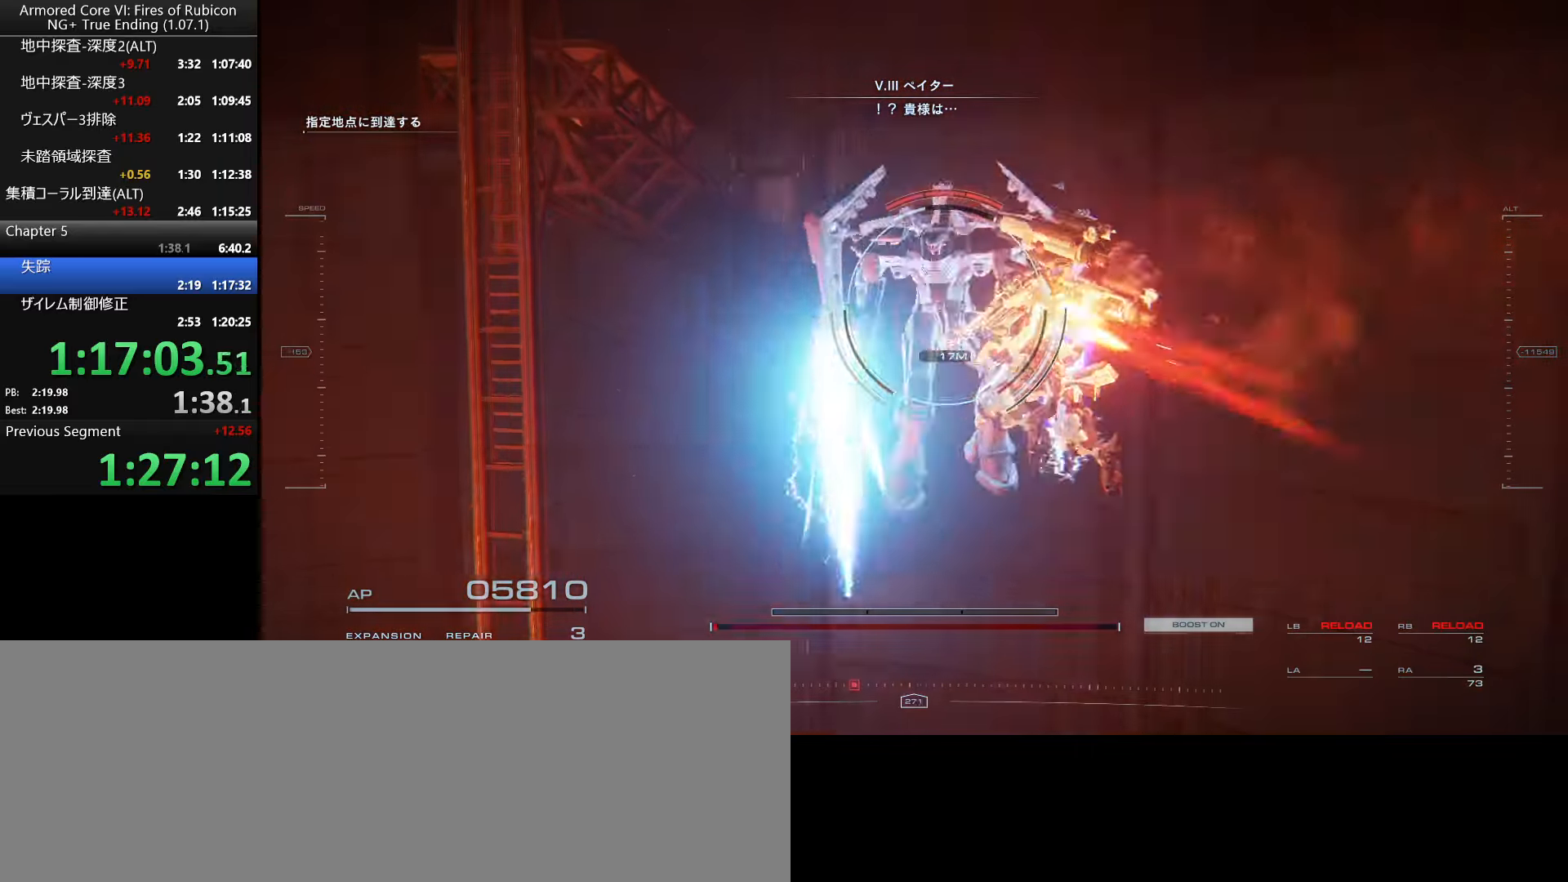
{"keys": [], "mouse": [], "events": [[150, "mouse_left", "up"], [300, "mouse_wheel", "down"], [500, "mouse_wheel", "up"]]}